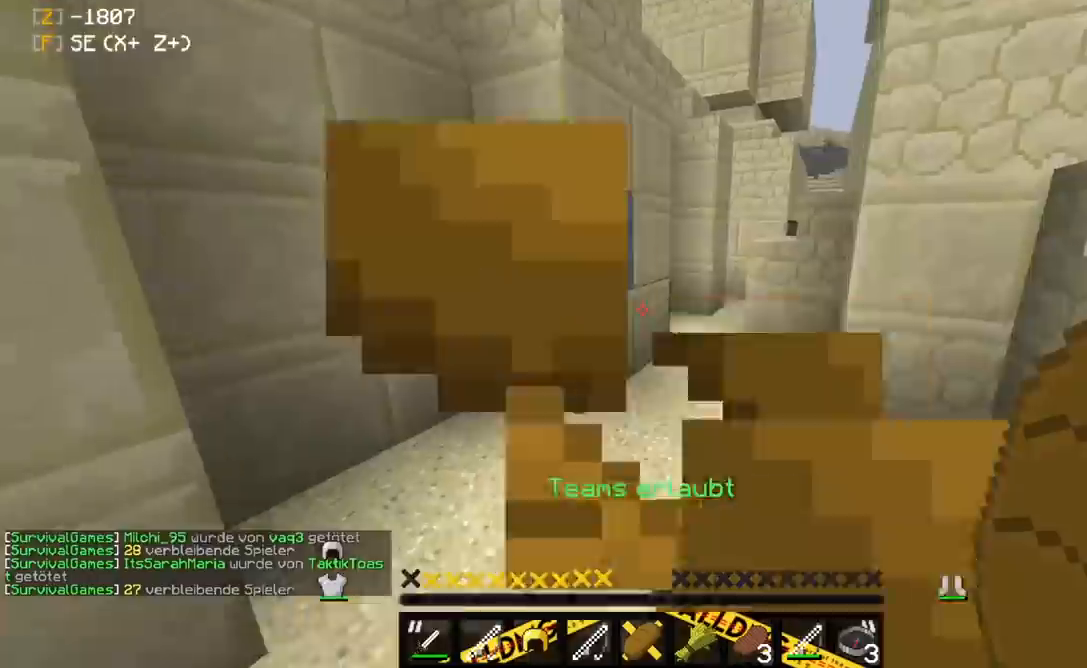
Gameplay with keyboard and mouse; each line is a JSON object with the keys and mouse buttons held at the frame after it. "events" lists presses ("down") and releases ("up") of "a", "d", "s", "space", "w", "mouse_left" and "mouse_right" between this image and that frame as [ms after this image, input, new state], when the widget could be followed in between. "mouse_left", "mouse_right" = the "left", "right" buttons of the "mouse" list. No other keys are recorded. Fast repeated clicks can show as one long hold. Mouse movement is not recorded.
{"keys": ["space", "w"], "mouse": [], "events": [[150, "mouse_right", "up"], [400, "space", "down"]]}
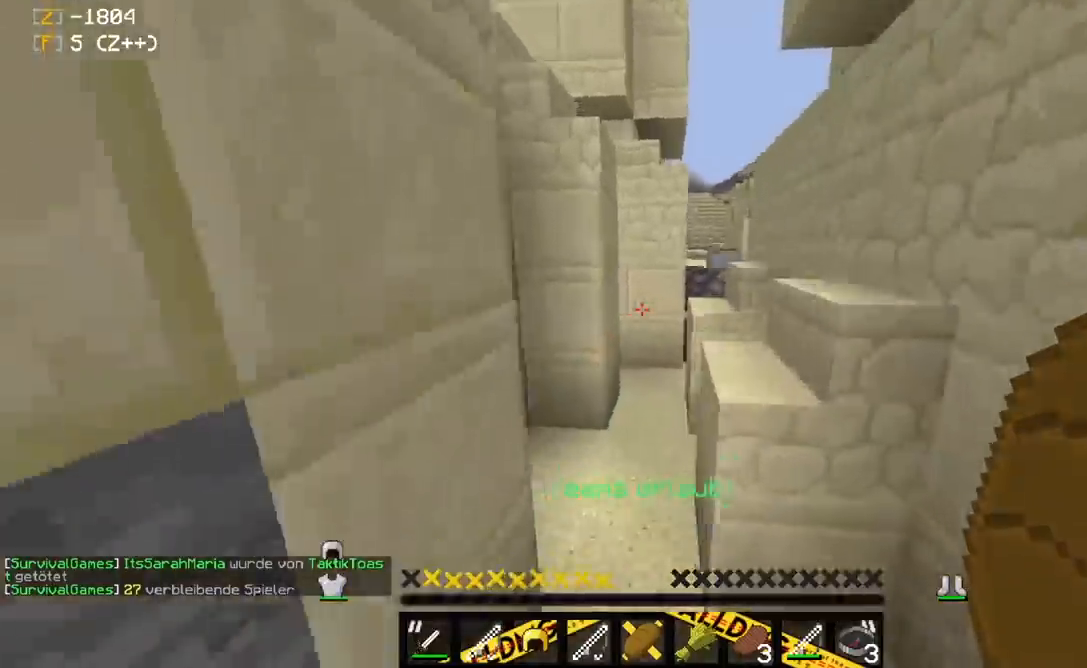
{"keys": ["w"], "mouse": [], "events": [[117, "space", "up"]]}
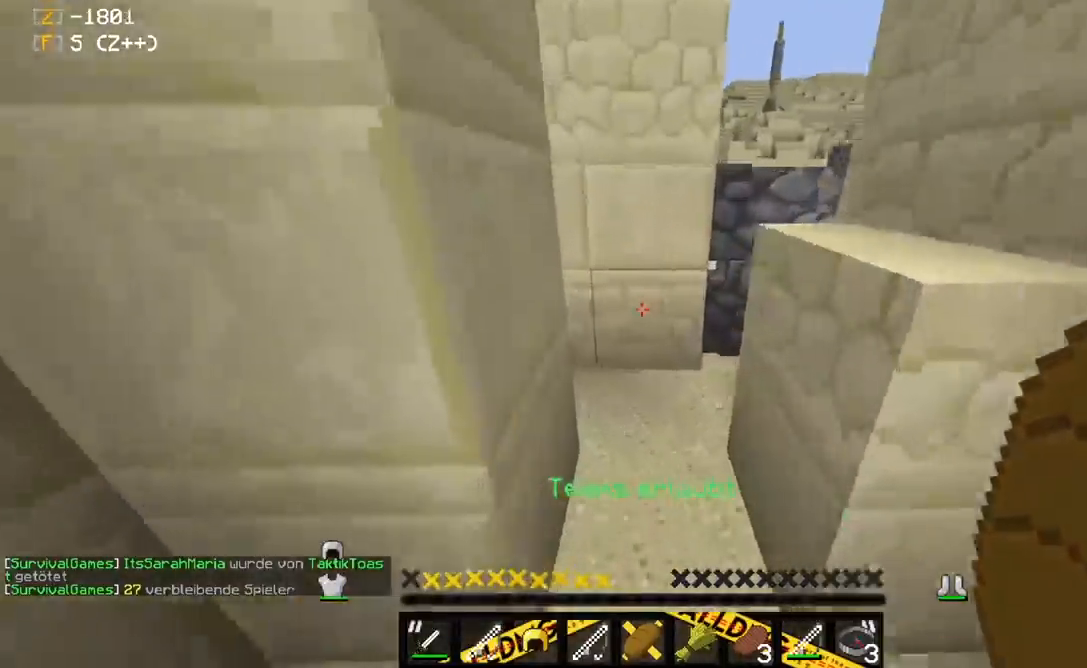
{"keys": ["w"], "mouse": [], "events": [[17, "d", "down"], [233, "d", "up"]]}
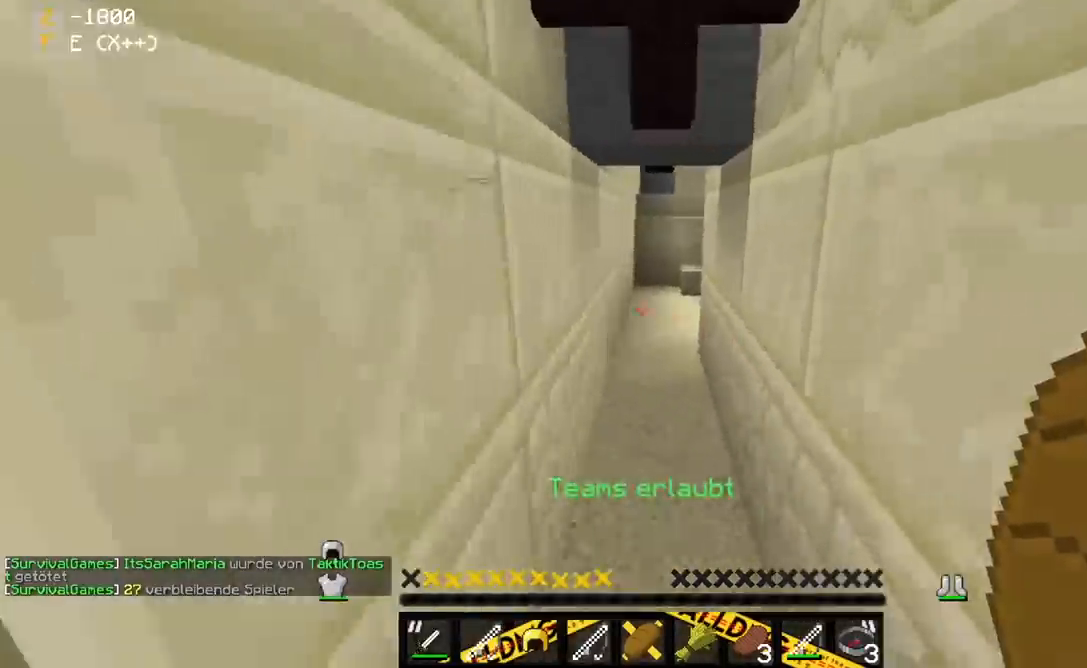
{"keys": ["w"], "mouse": [], "events": []}
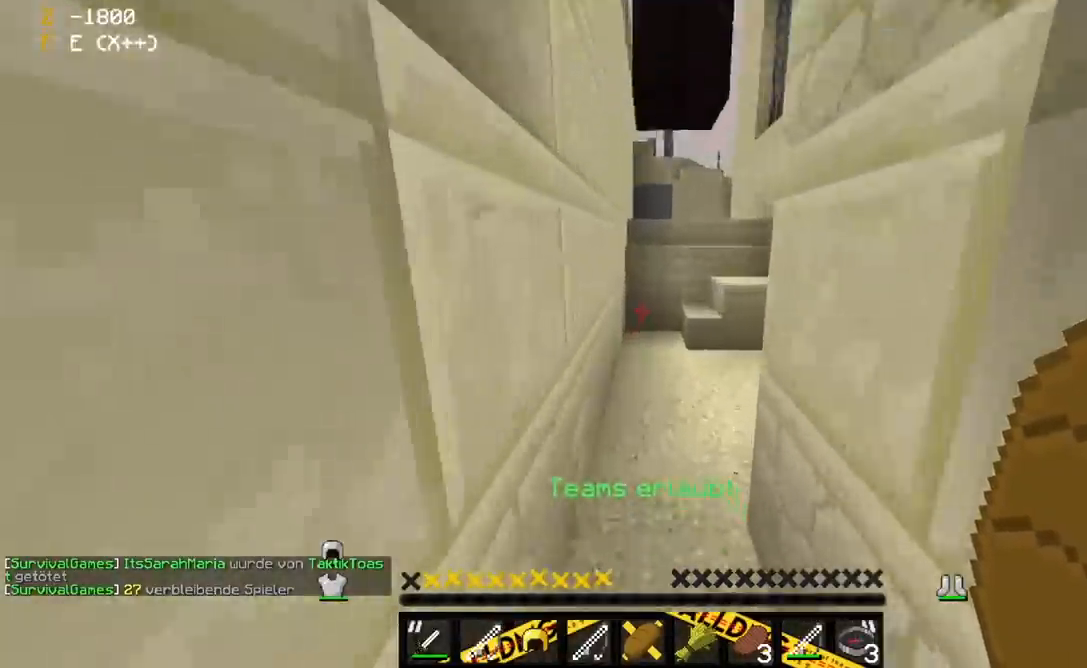
{"keys": ["a", "space", "w"], "mouse": [], "events": [[67, "space", "down"], [250, "space", "up"], [383, "space", "down"], [500, "a", "down"]]}
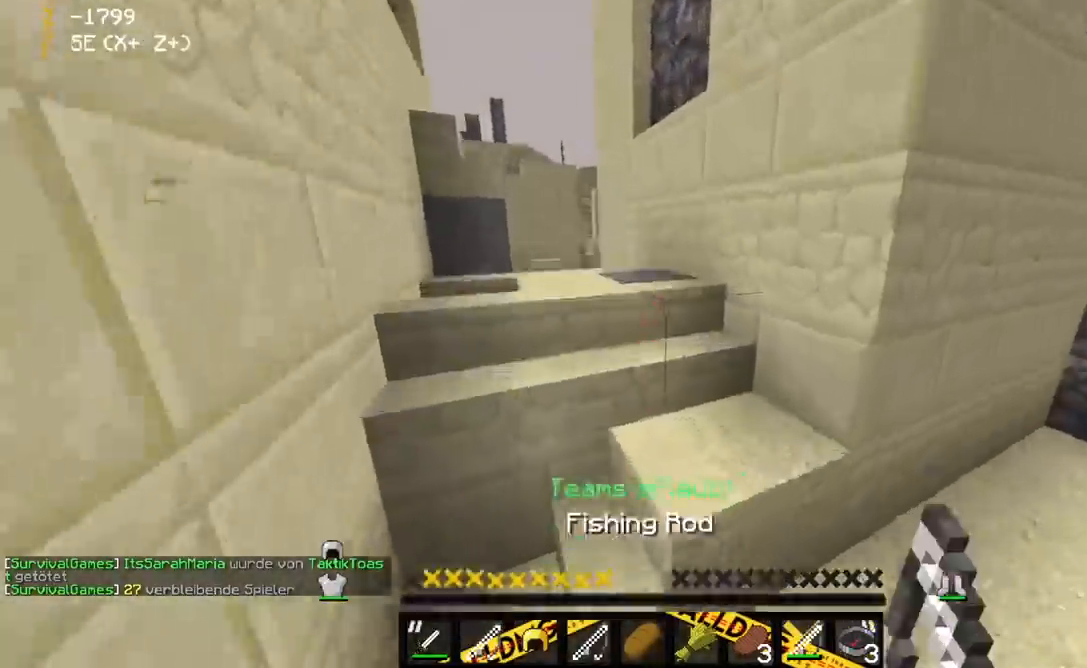
{"keys": ["s"], "mouse": ["right"], "events": [[150, "w", "up"], [200, "s", "down"], [283, "space", "up"], [417, "a", "up"], [467, "mouse_right", "down"]]}
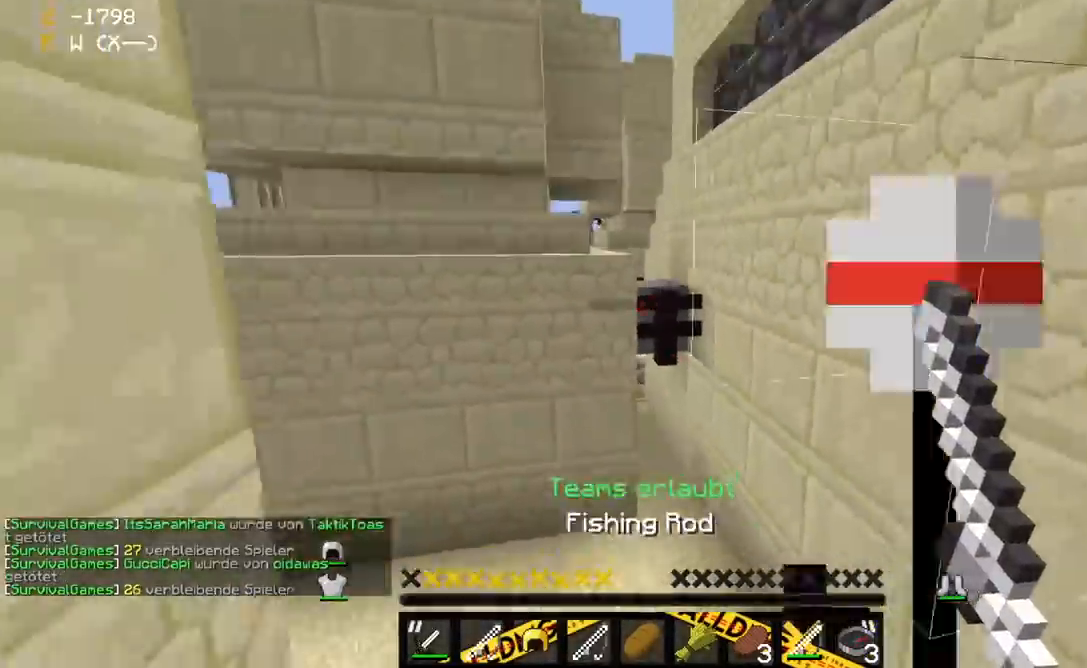
{"keys": ["s"], "mouse": ["right"], "events": [[167, "mouse_right", "up"], [183, "d", "down"], [383, "mouse_right", "down"], [450, "d", "up"]]}
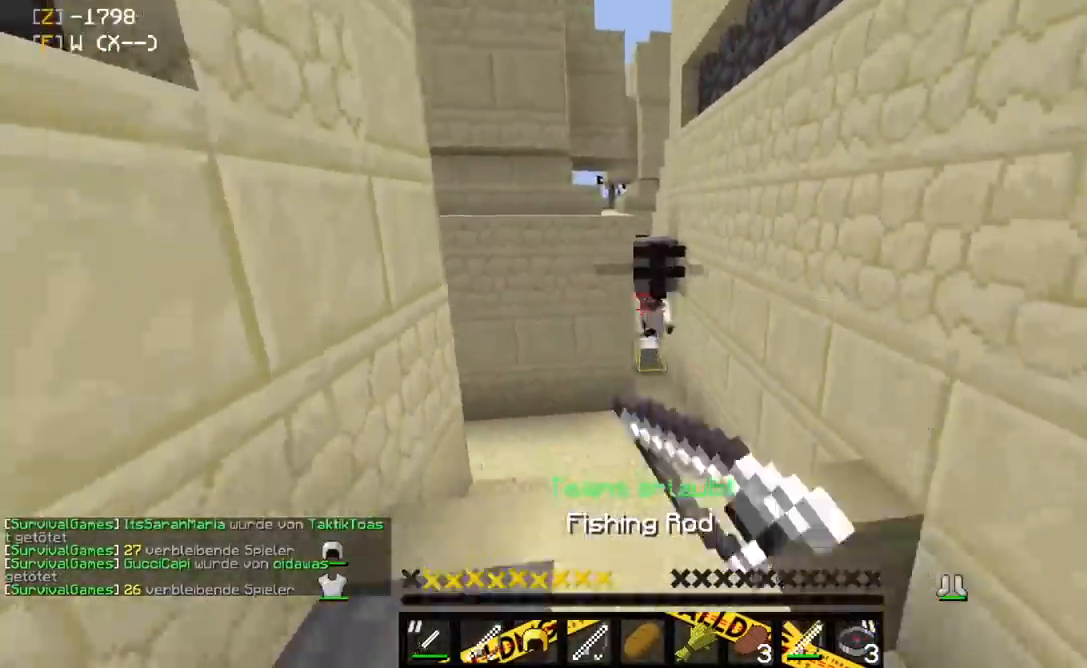
{"keys": ["s"], "mouse": ["right"], "events": [[167, "mouse_right", "up"], [483, "mouse_right", "down"]]}
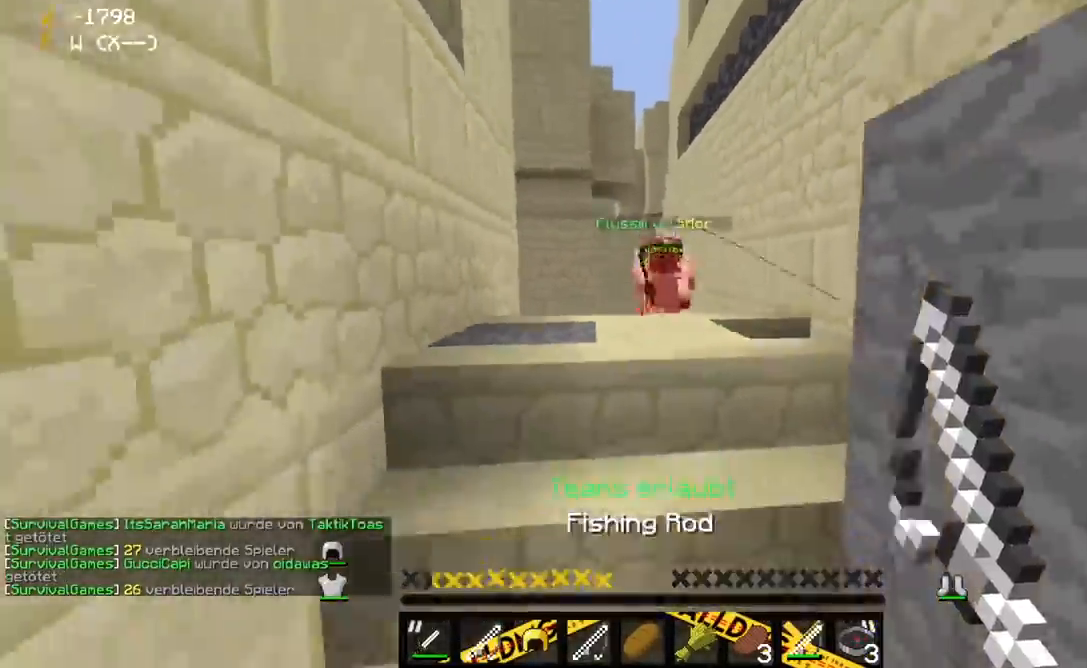
{"keys": ["s"], "mouse": [], "events": [[133, "mouse_right", "up"], [133, "space", "down"], [217, "mouse_right", "down"], [417, "mouse_right", "up"], [483, "space", "up"]]}
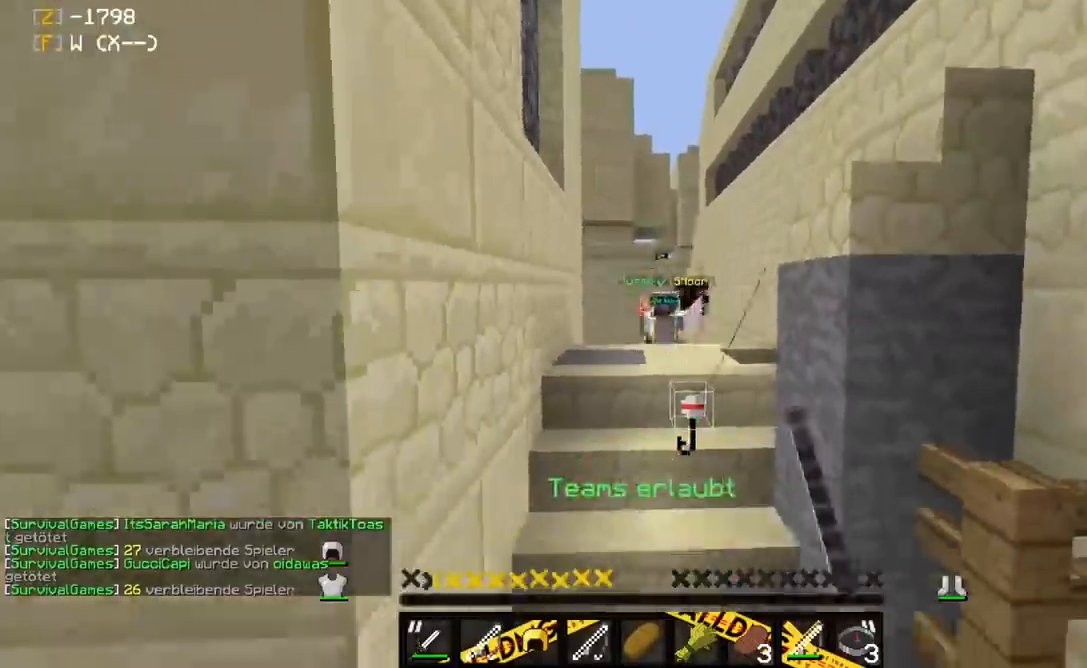
{"keys": ["a", "w"], "mouse": [], "events": [[50, "mouse_right", "down"], [217, "a", "down"], [317, "mouse_right", "up"], [317, "s", "up"], [367, "w", "down"]]}
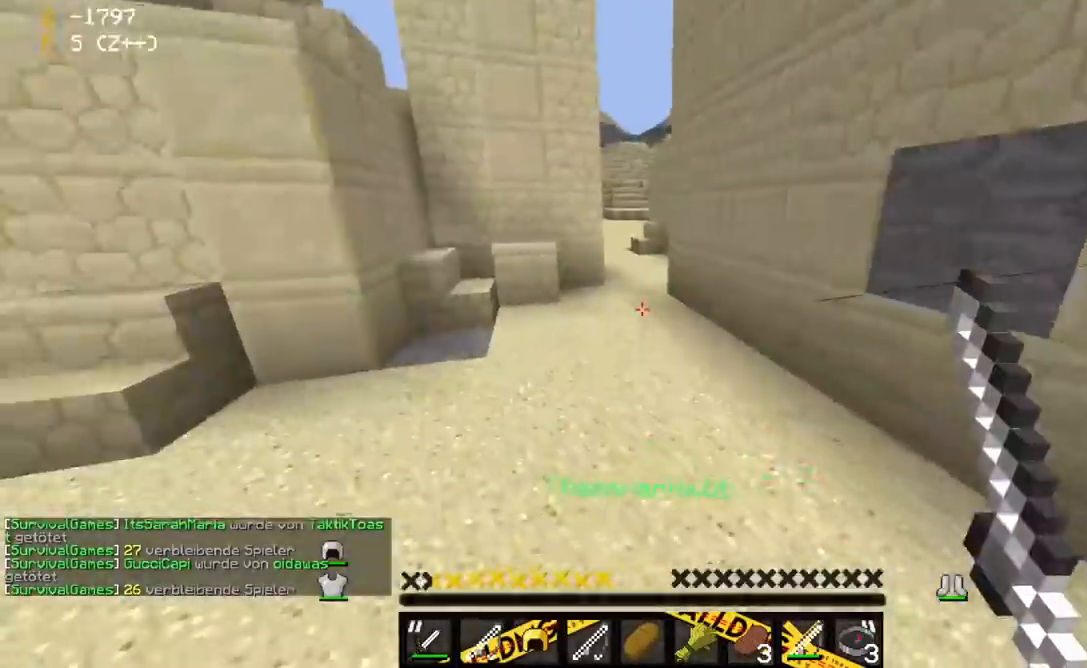
{"keys": ["space", "w"], "mouse": [], "events": [[67, "a", "up"], [283, "space", "down"]]}
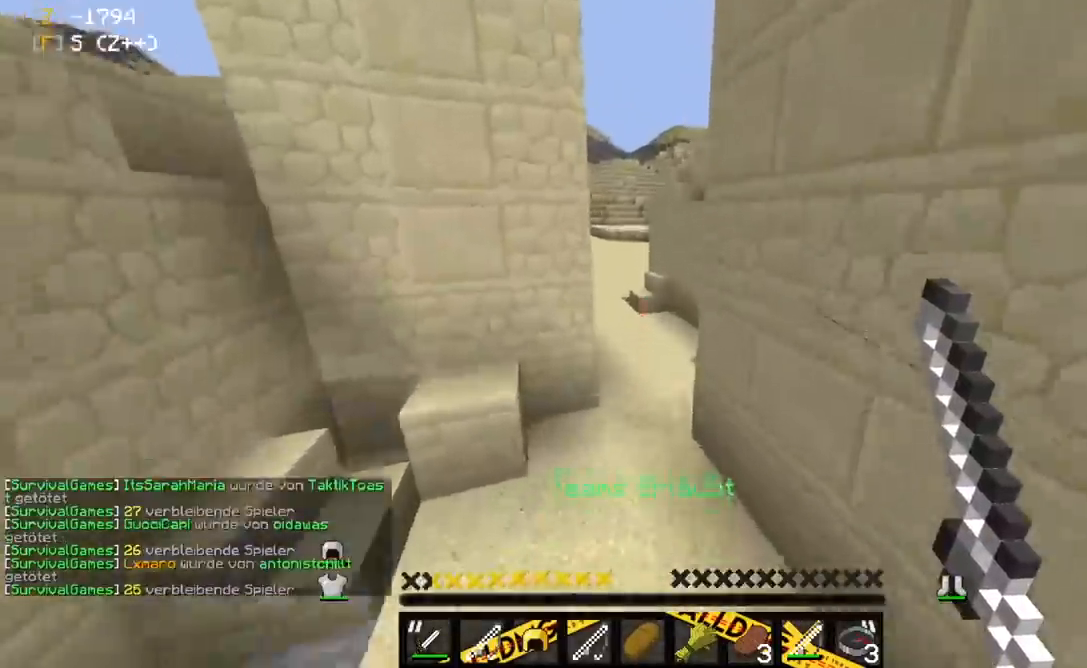
{"keys": ["space", "w"], "mouse": [], "events": [[83, "space", "up"], [367, "space", "down"]]}
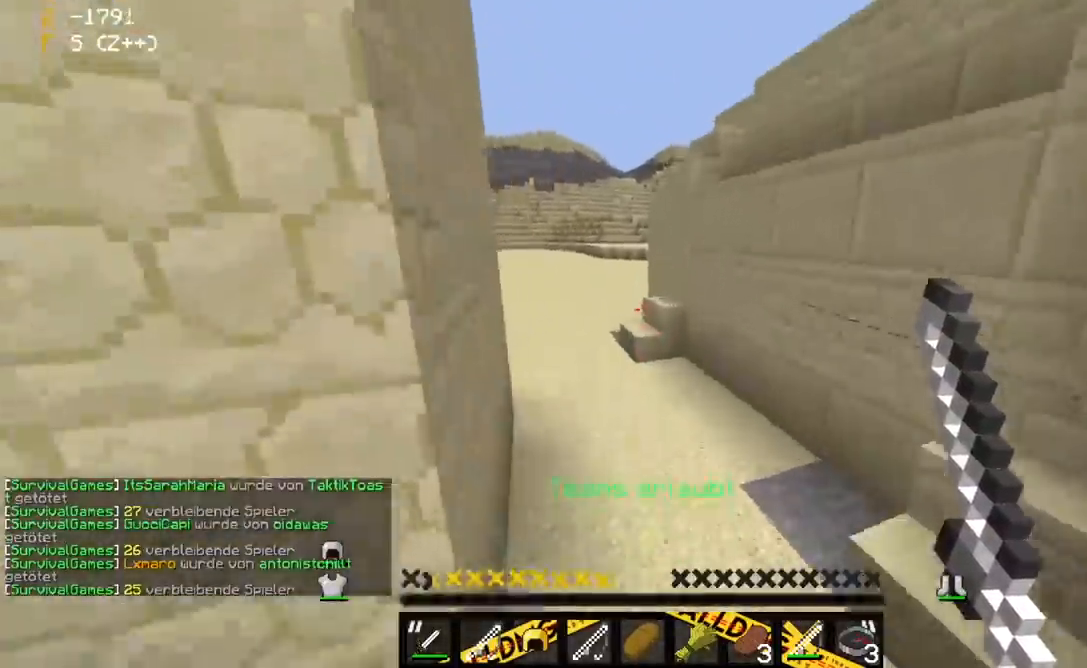
{"keys": ["d", "space", "w"], "mouse": [], "events": [[117, "mouse_right", "down"], [300, "mouse_right", "up"], [467, "d", "down"]]}
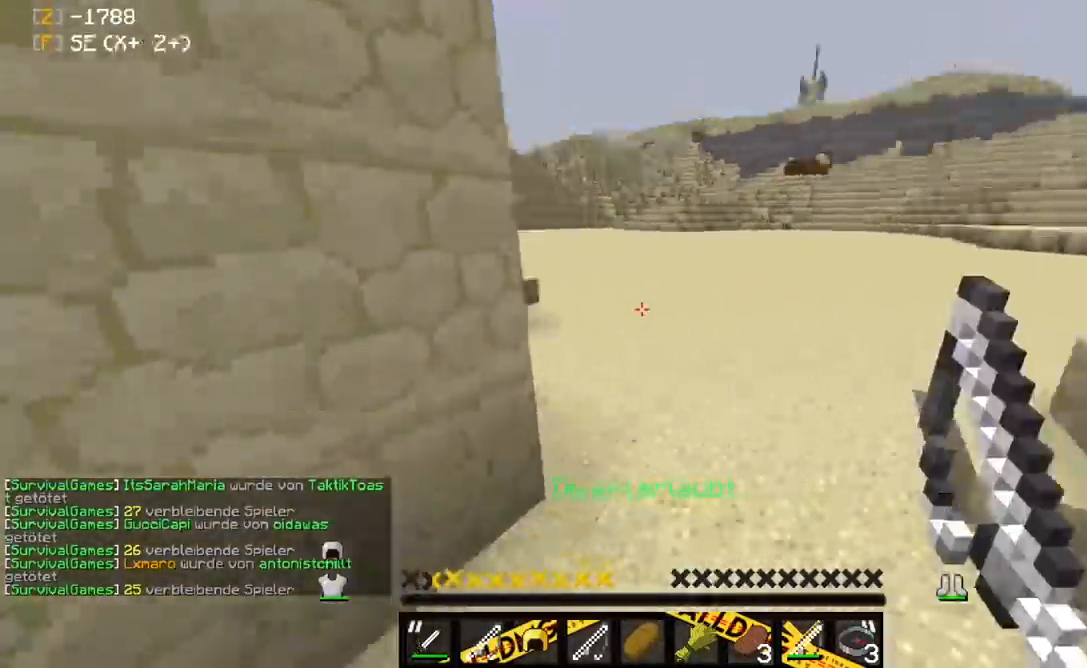
{"keys": ["s"], "mouse": ["right"], "events": [[100, "w", "up"], [117, "s", "down"], [183, "space", "up"], [217, "d", "up"], [367, "mouse_right", "down"]]}
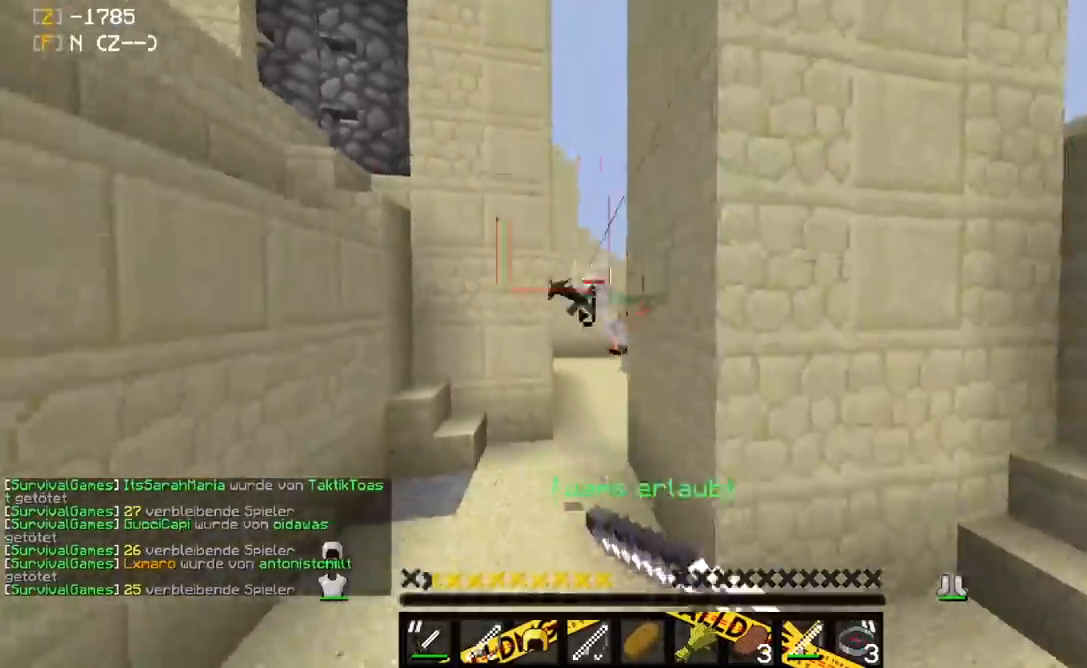
{"keys": [], "mouse": [], "events": [[17, "mouse_right", "up"], [150, "s", "up"]]}
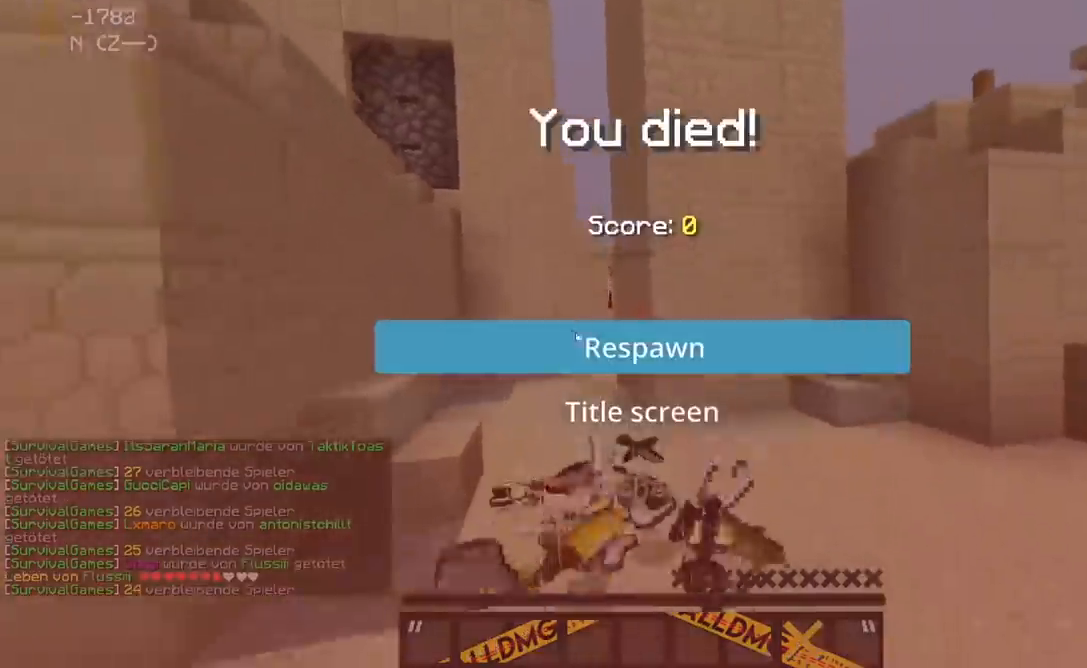
{"keys": [], "mouse": [], "events": []}
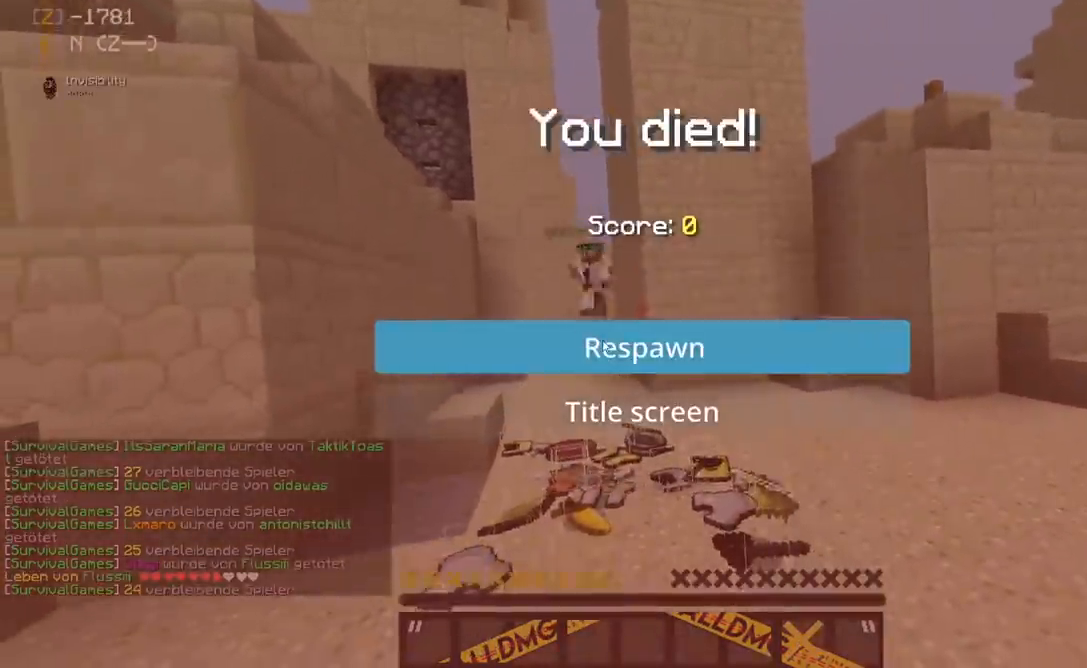
{"keys": [], "mouse": [], "events": []}
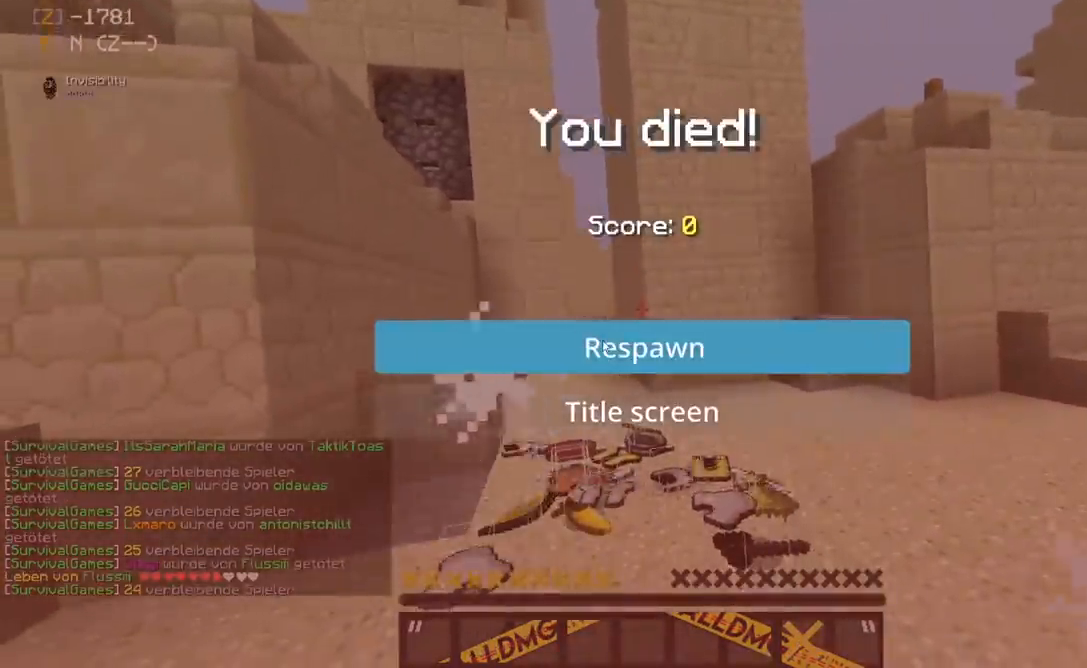
{"keys": [], "mouse": []}
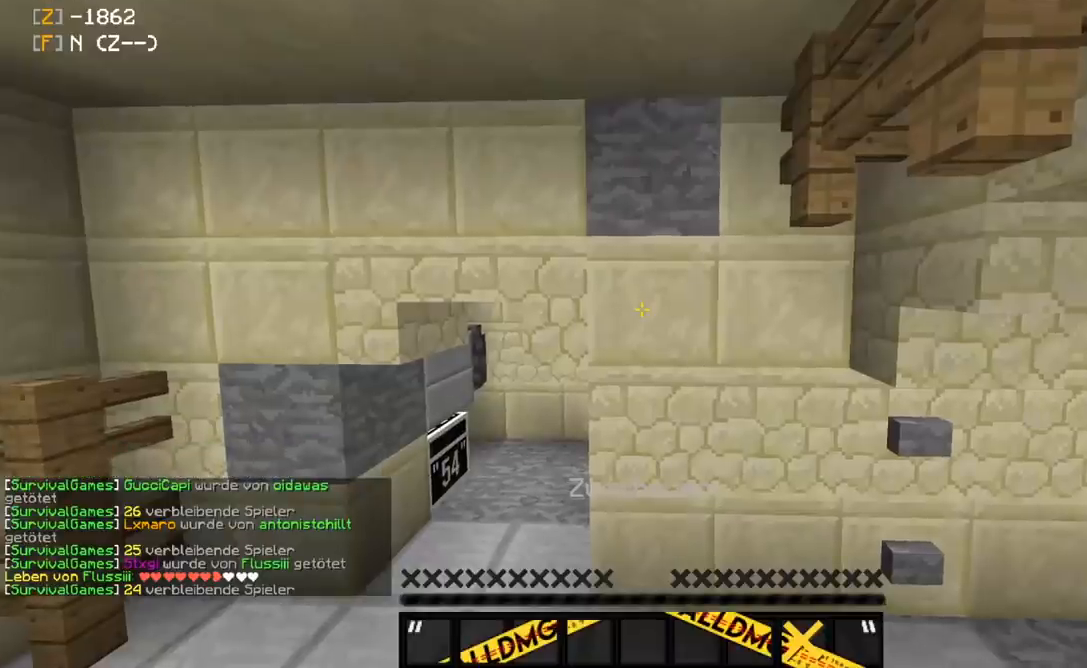
{"keys": [], "mouse": [], "events": []}